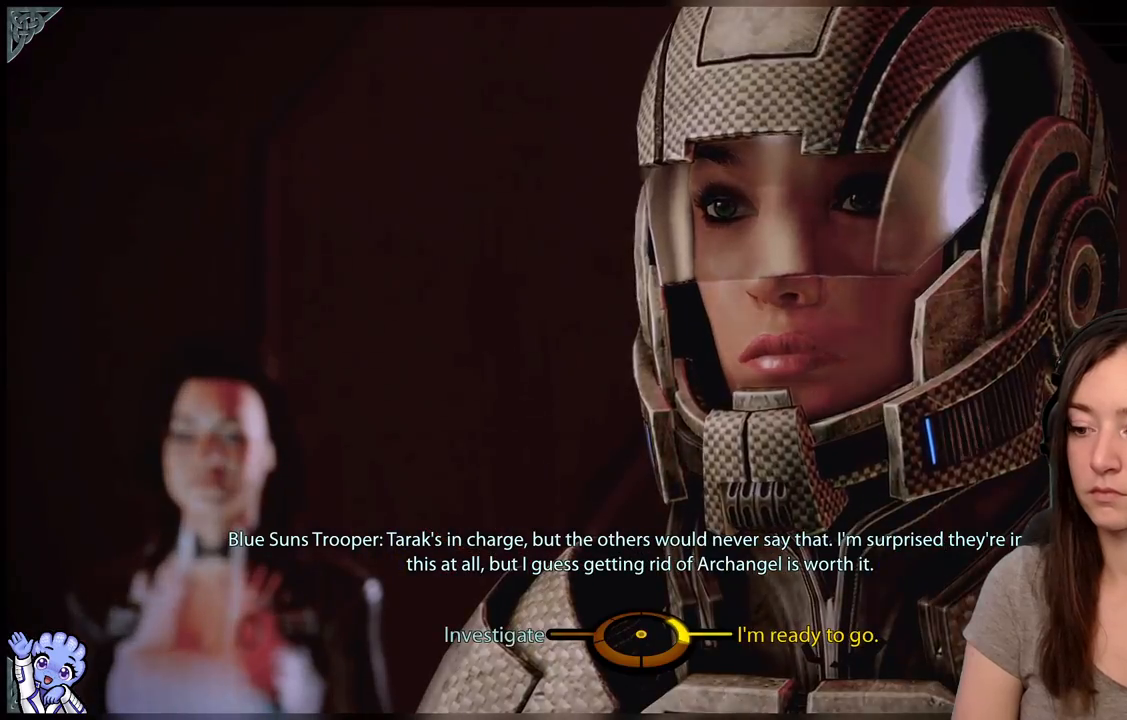
Gameplay with a controller (Xbox layout); each line is a JSON object with the inputs held at the frame after it. "events" lists button and stick changes between this image and that frame as [ms after this image, input, new state], when the widget could be followed in between. Not read: L3 SHARE.
{"buttons": [], "left_stick": "left", "right_stick": "center", "events": [[317, "left_stick", "down-left"], [433, "left_stick", "left"]]}
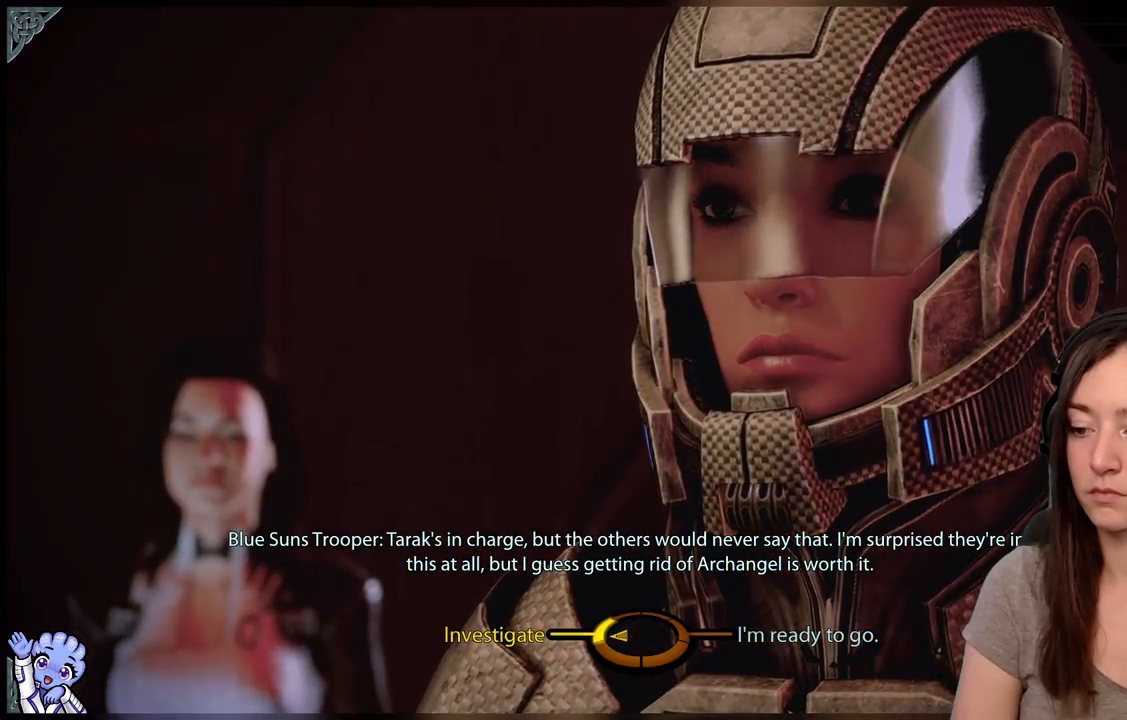
{"buttons": [], "left_stick": "left", "right_stick": "center", "events": [[150, "A", "down"], [250, "A", "up"]]}
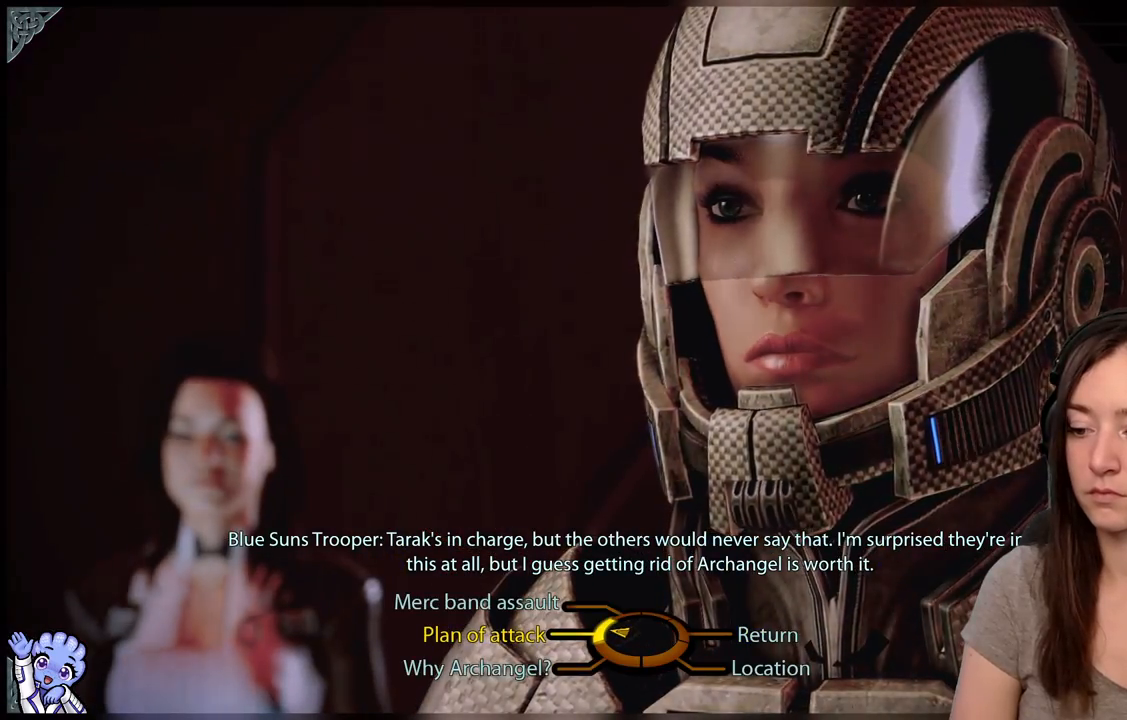
{"buttons": [], "left_stick": "left", "right_stick": "center", "events": []}
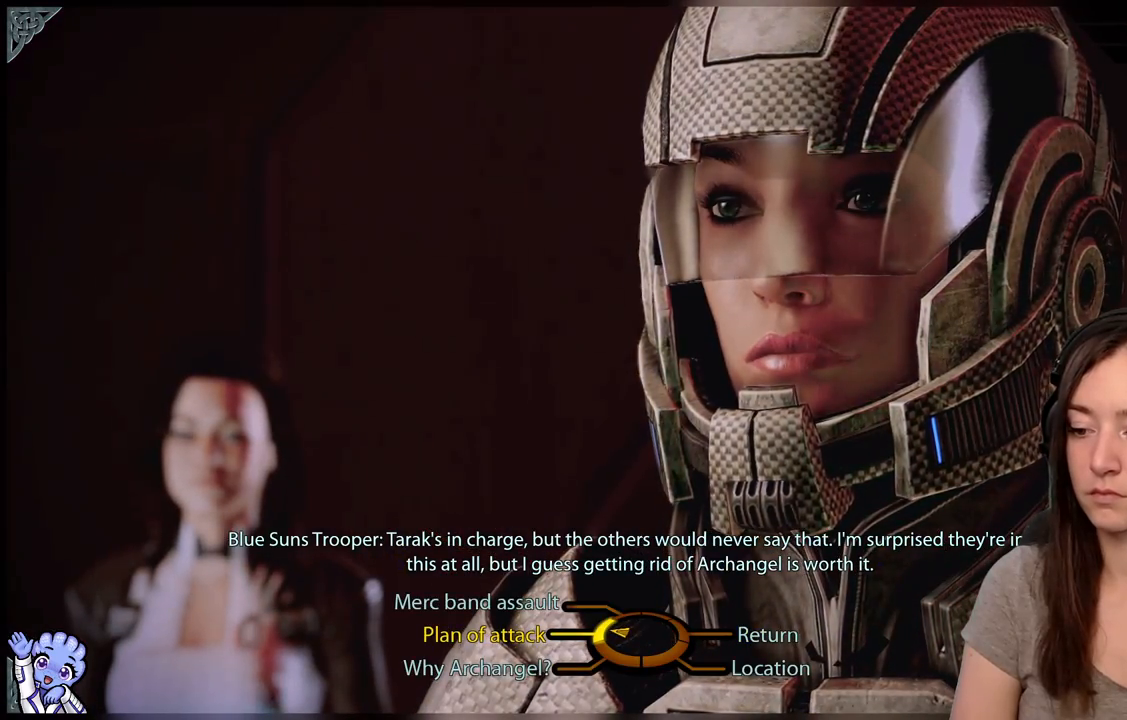
{"buttons": [], "left_stick": "up-left", "right_stick": "center", "events": [[100, "left_stick", "up-left"]]}
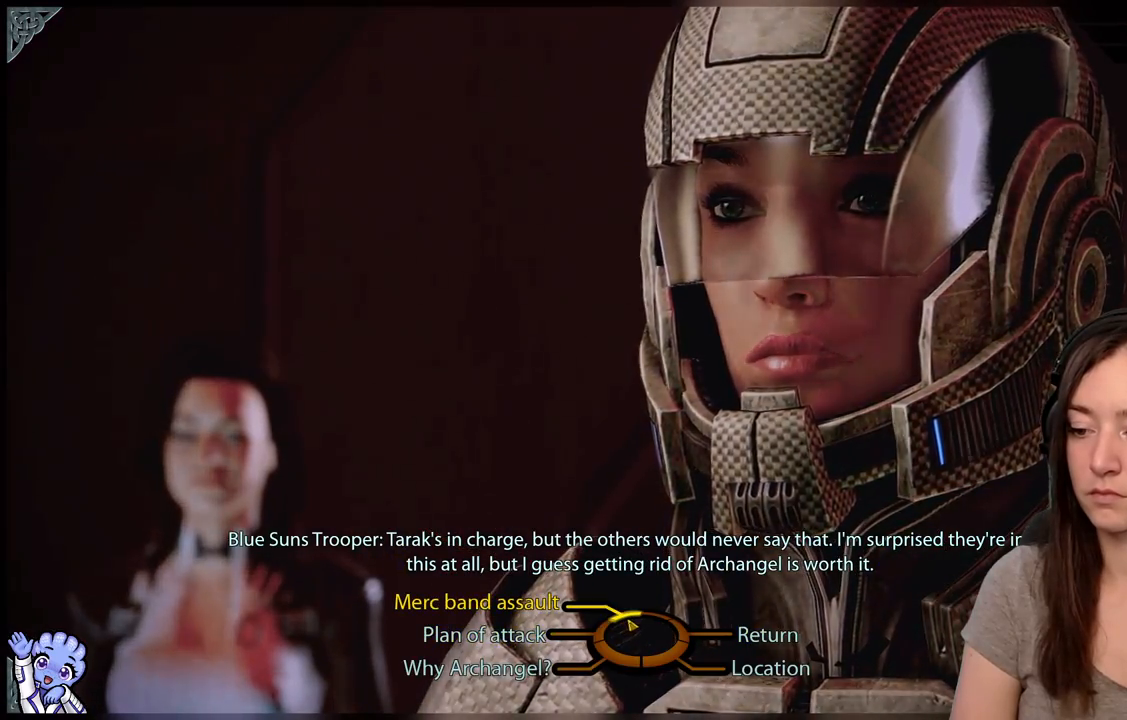
{"buttons": [], "left_stick": "left", "right_stick": "center", "events": [[150, "left_stick", "left"]]}
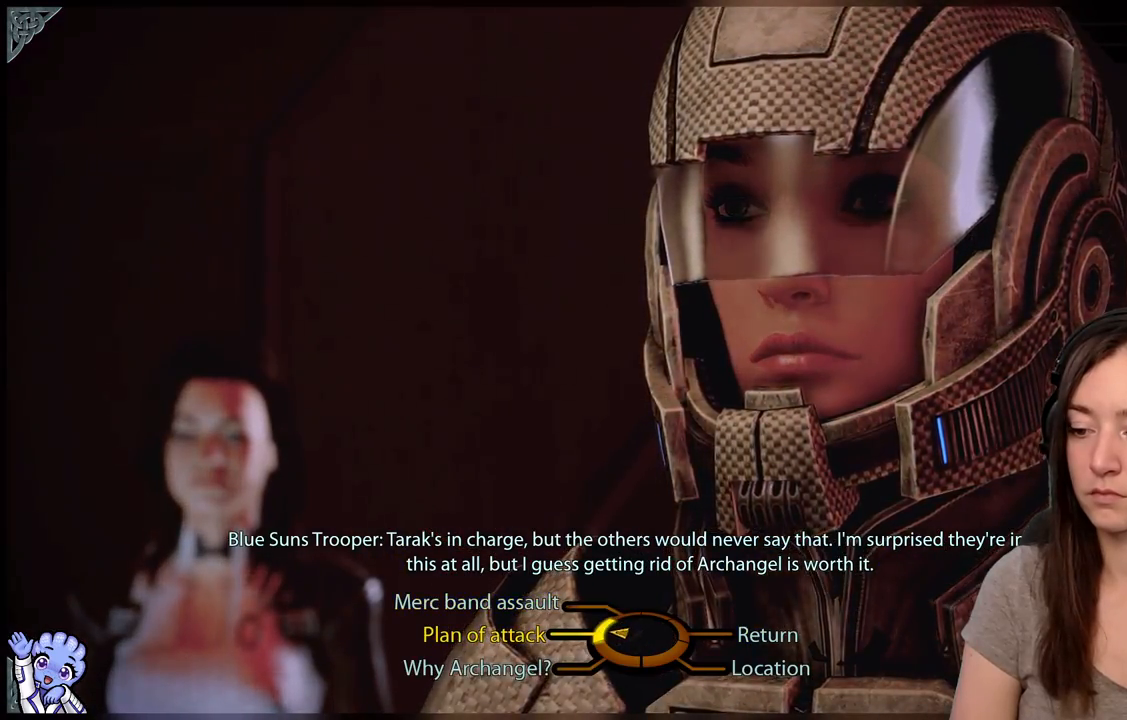
{"buttons": [], "left_stick": "center", "right_stick": "center", "events": [[17, "A", "down"], [83, "A", "up"], [183, "left_stick", "center"]]}